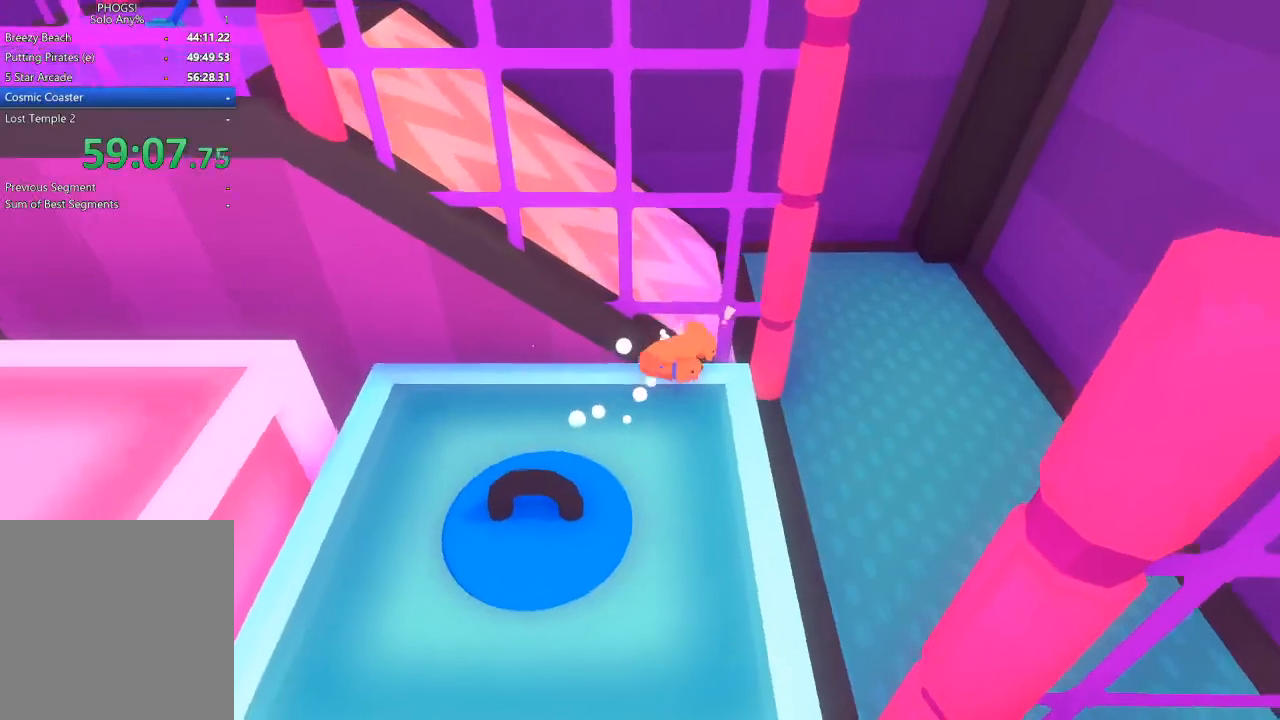
Gameplay with a controller (Xbox layout); each line is a JSON object with the inputs held at the frame after it. "button_events" lists button changes between this image and that frame as [ms after this image, input, new state], when the widget could be followed in between (sticks are given only as held states).
{"buttons": [], "left_stick": "up", "right_stick": "up-right", "button_events": []}
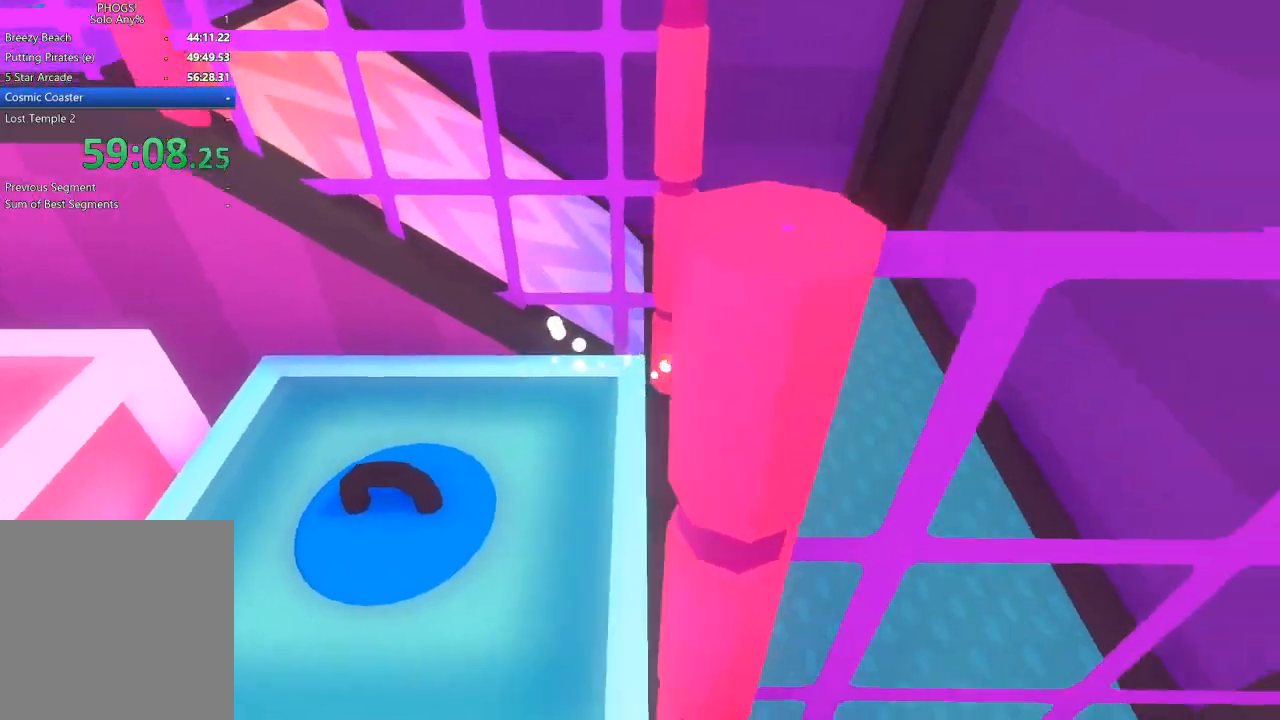
{"buttons": [], "left_stick": "left", "right_stick": "left", "button_events": []}
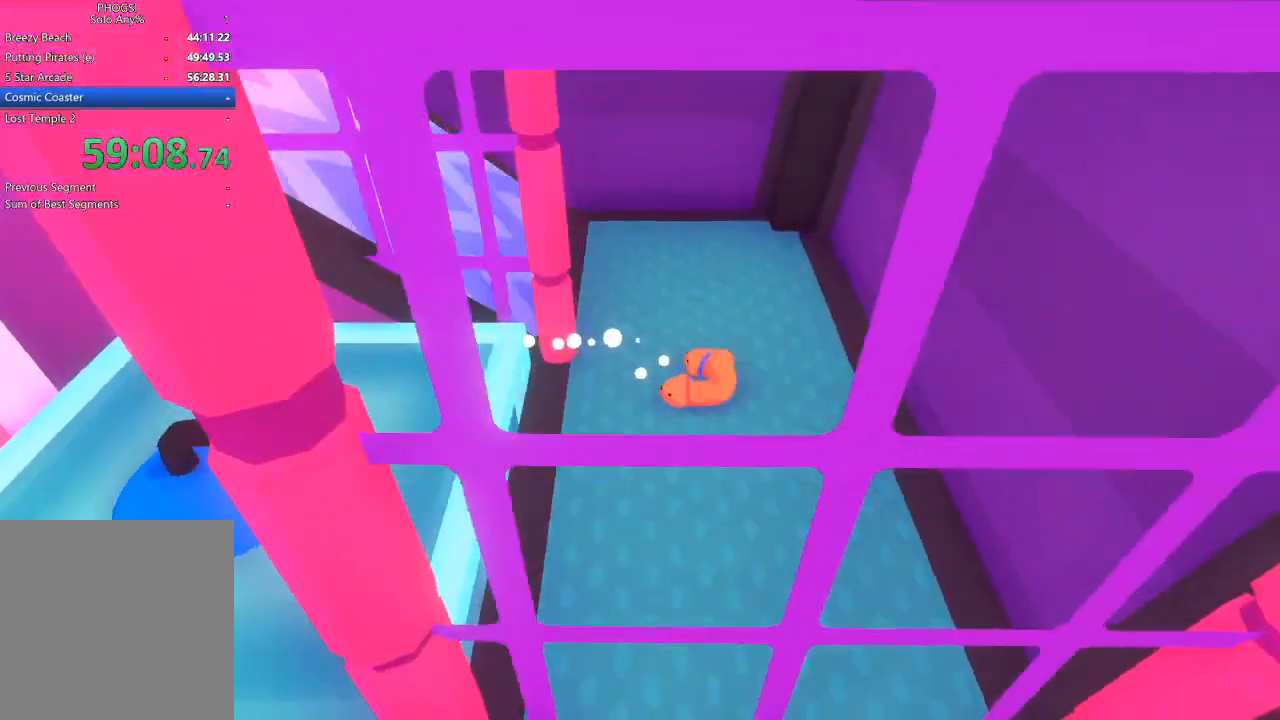
{"buttons": [], "left_stick": "left", "right_stick": "center", "button_events": []}
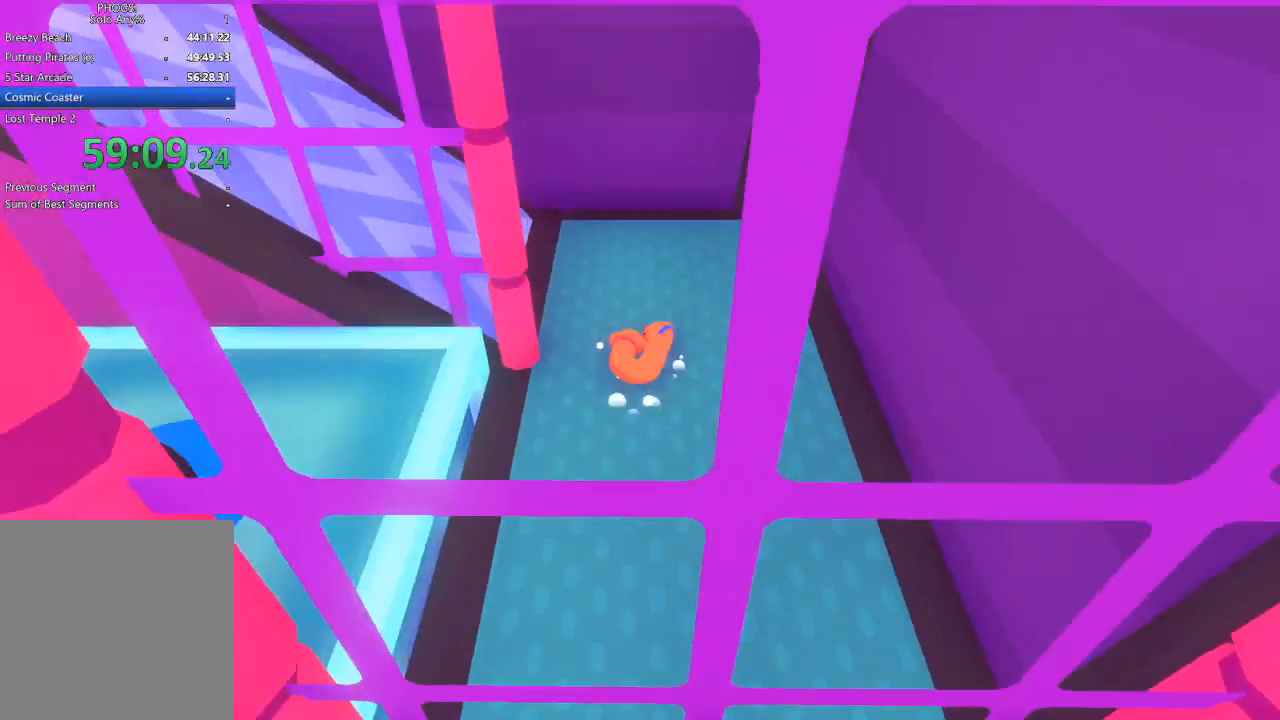
{"buttons": [], "left_stick": "left", "right_stick": "center", "button_events": []}
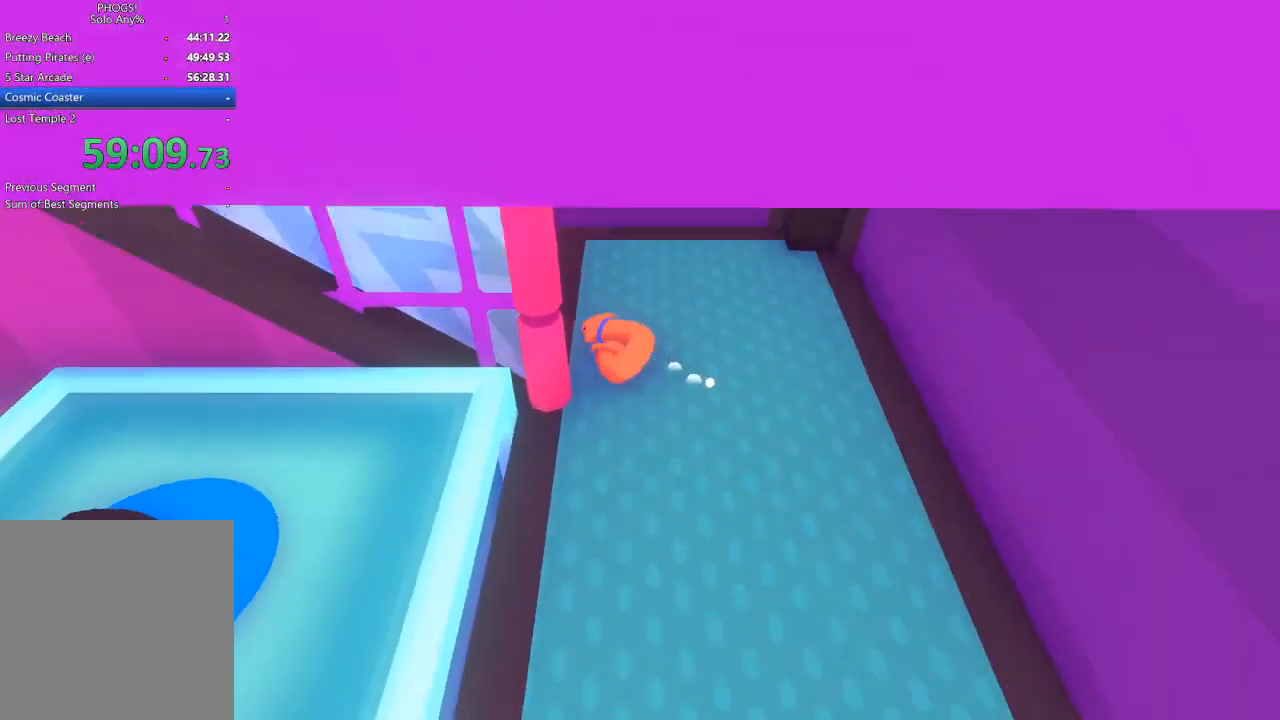
{"buttons": [], "left_stick": "down-left", "right_stick": "up-left", "button_events": []}
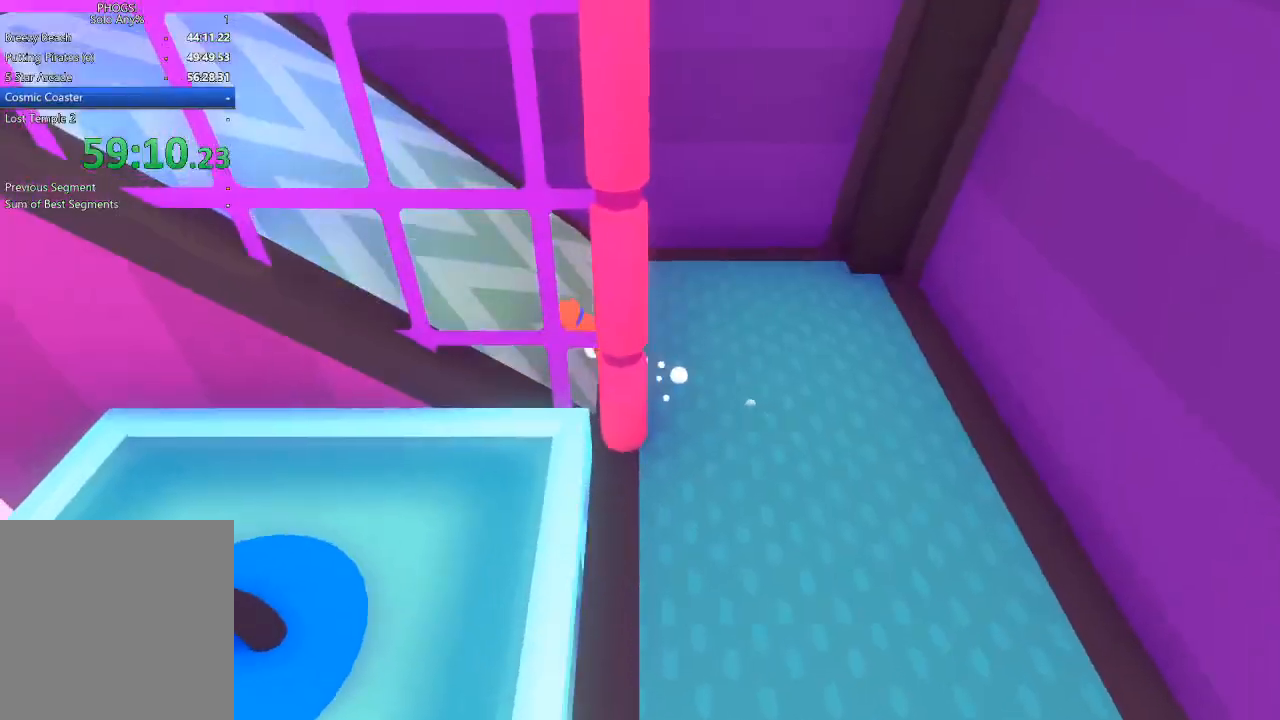
{"buttons": [], "left_stick": "down-left", "right_stick": "left", "button_events": []}
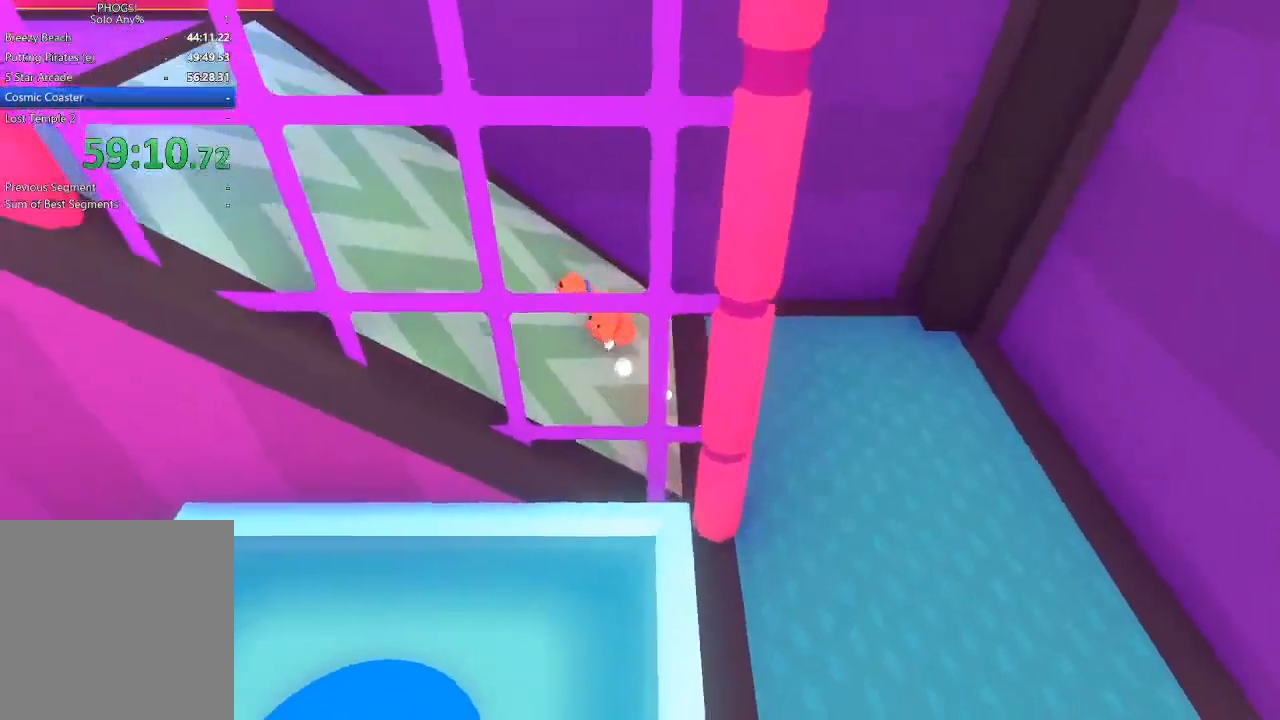
{"buttons": [], "left_stick": "down-left", "right_stick": "left", "button_events": []}
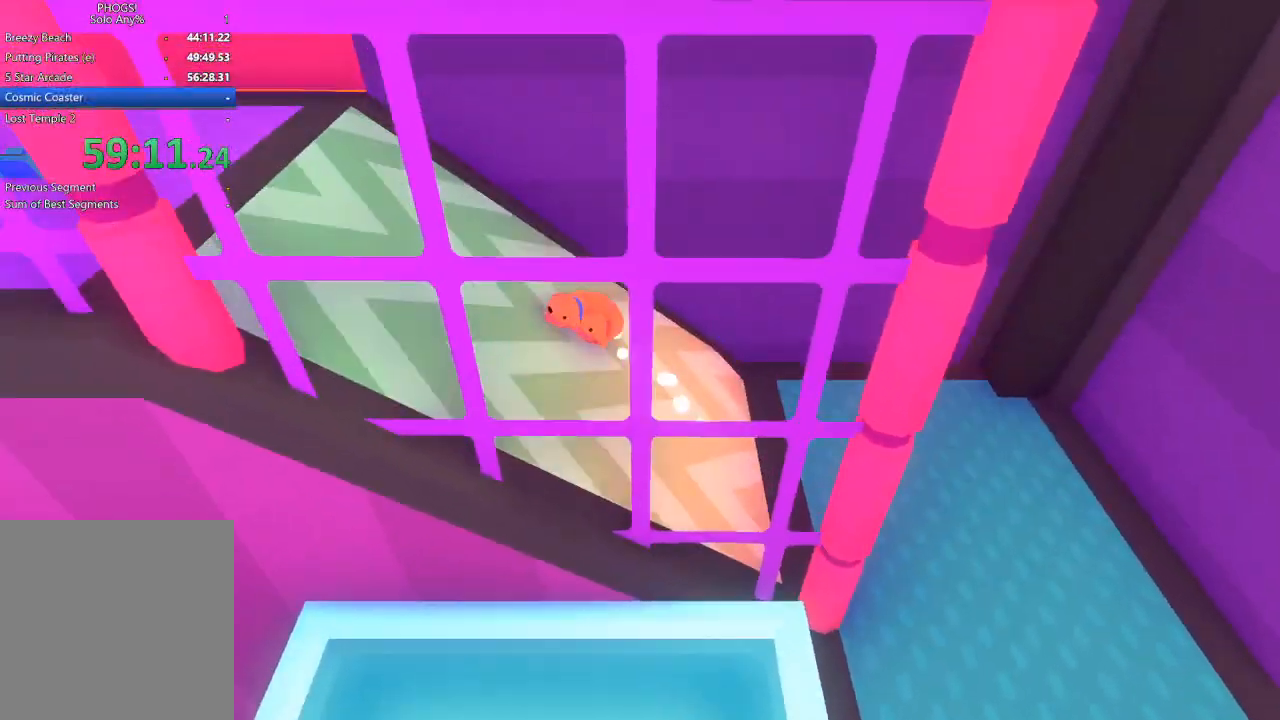
{"buttons": [], "left_stick": "down-left", "right_stick": "left", "button_events": []}
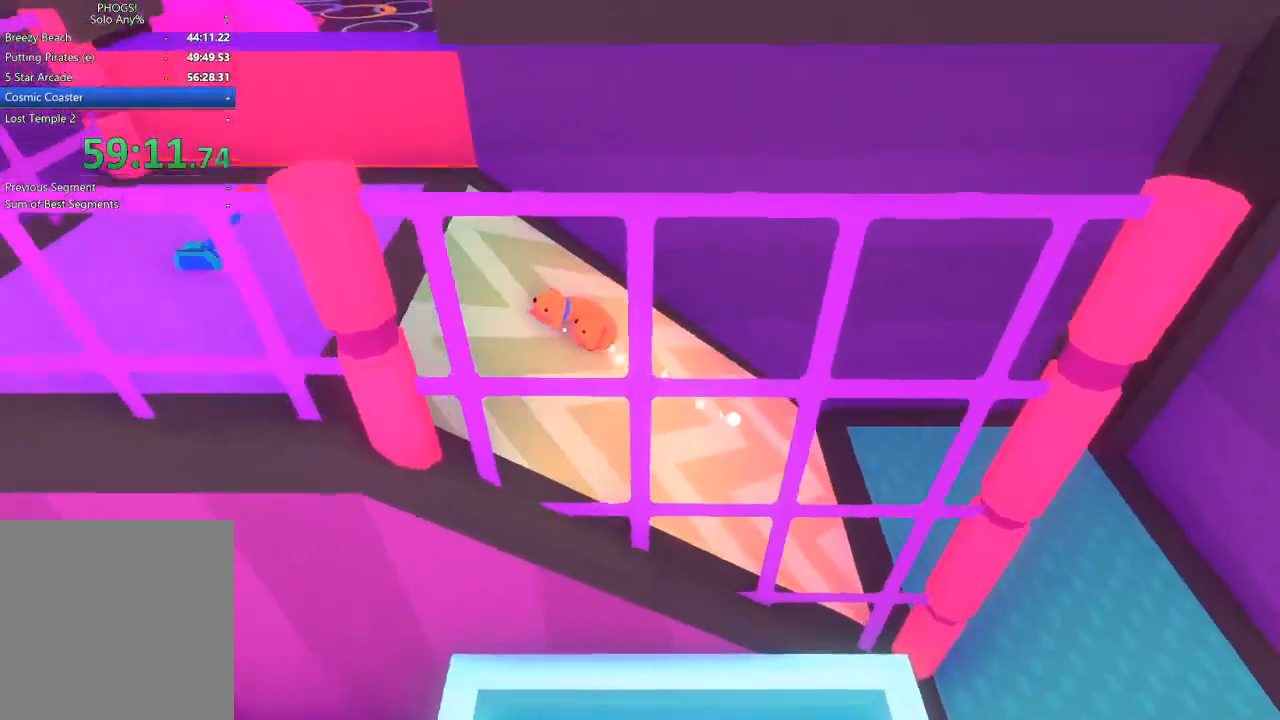
{"buttons": [], "left_stick": "down-left", "right_stick": "left", "button_events": []}
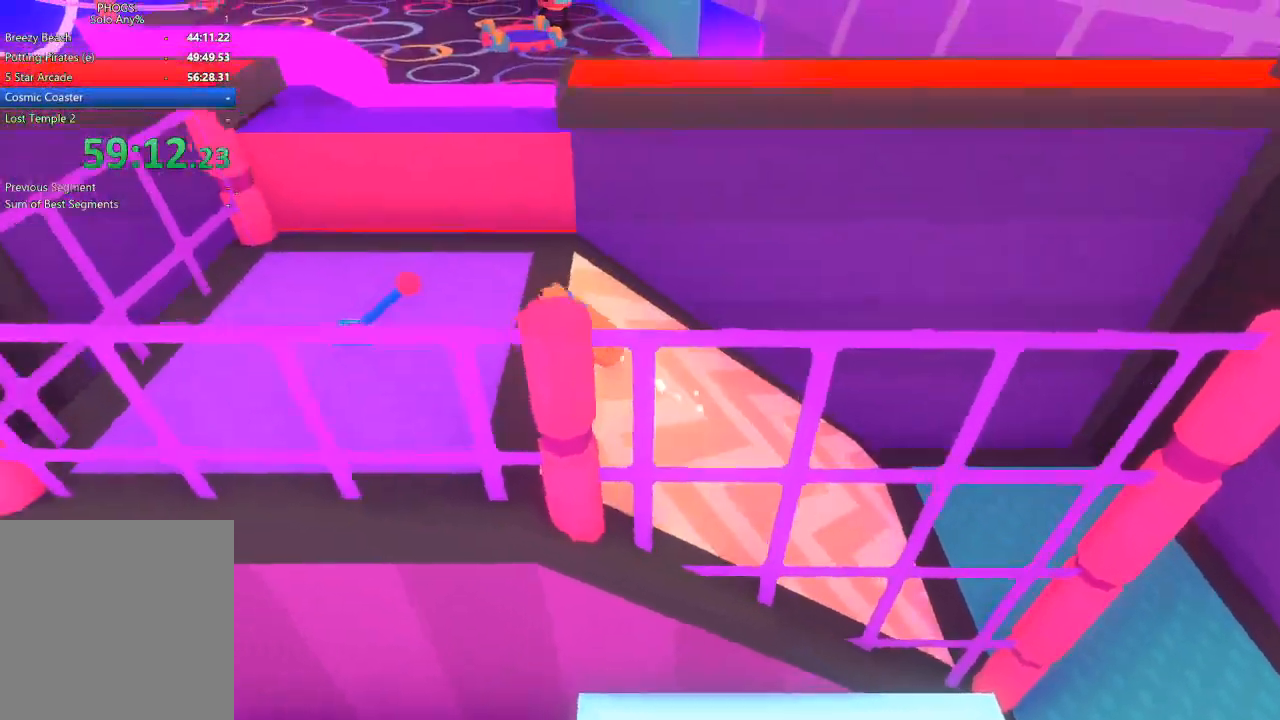
{"buttons": ["L1"], "left_stick": "left", "right_stick": "up", "button_events": [[100, "L1", "down"], [167, "L1", "up"], [500, "L1", "down"]]}
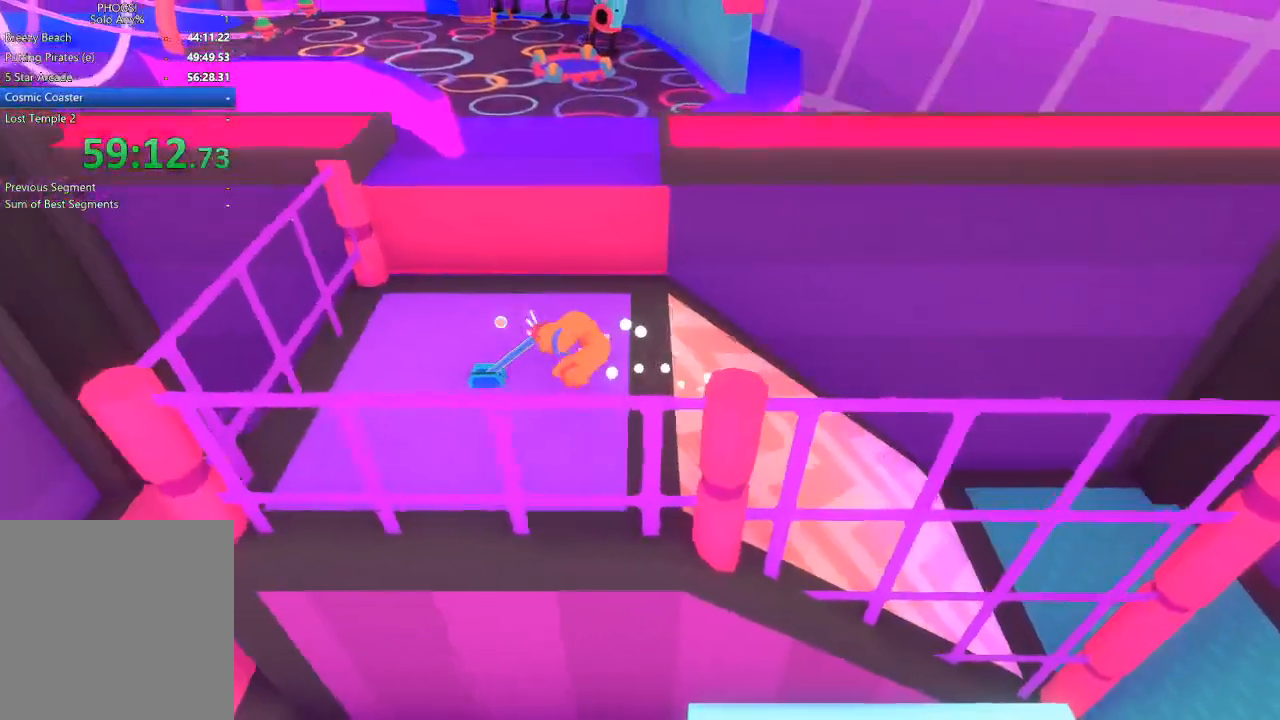
{"buttons": [], "left_stick": "left", "right_stick": "left", "button_events": [[67, "L1", "up"]]}
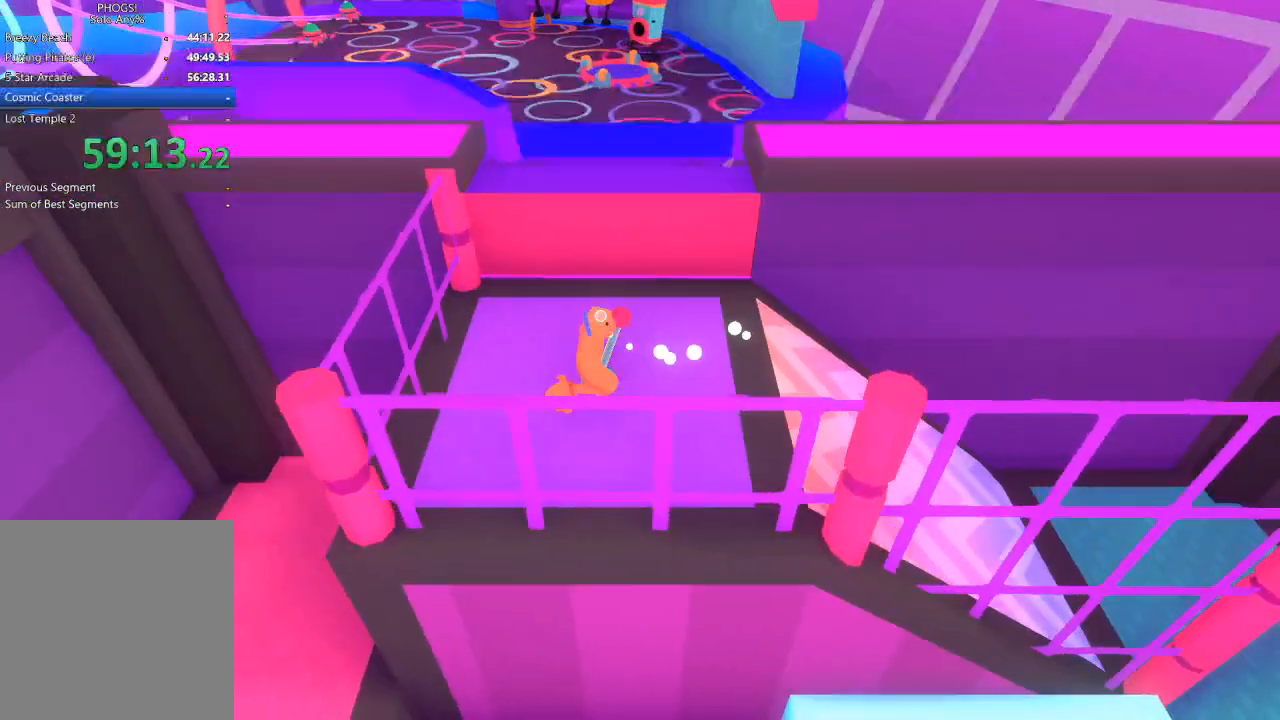
{"buttons": [], "left_stick": "up-left", "right_stick": "up-left", "button_events": []}
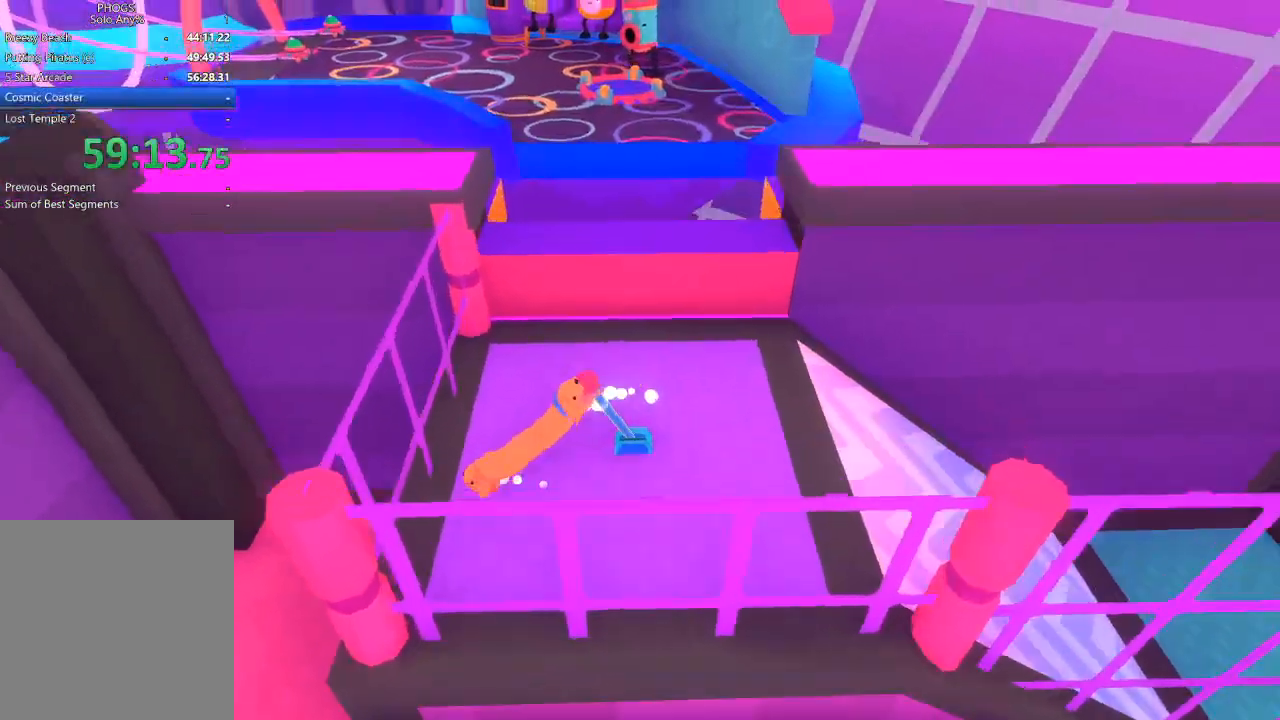
{"buttons": [], "left_stick": "center", "right_stick": "center", "button_events": []}
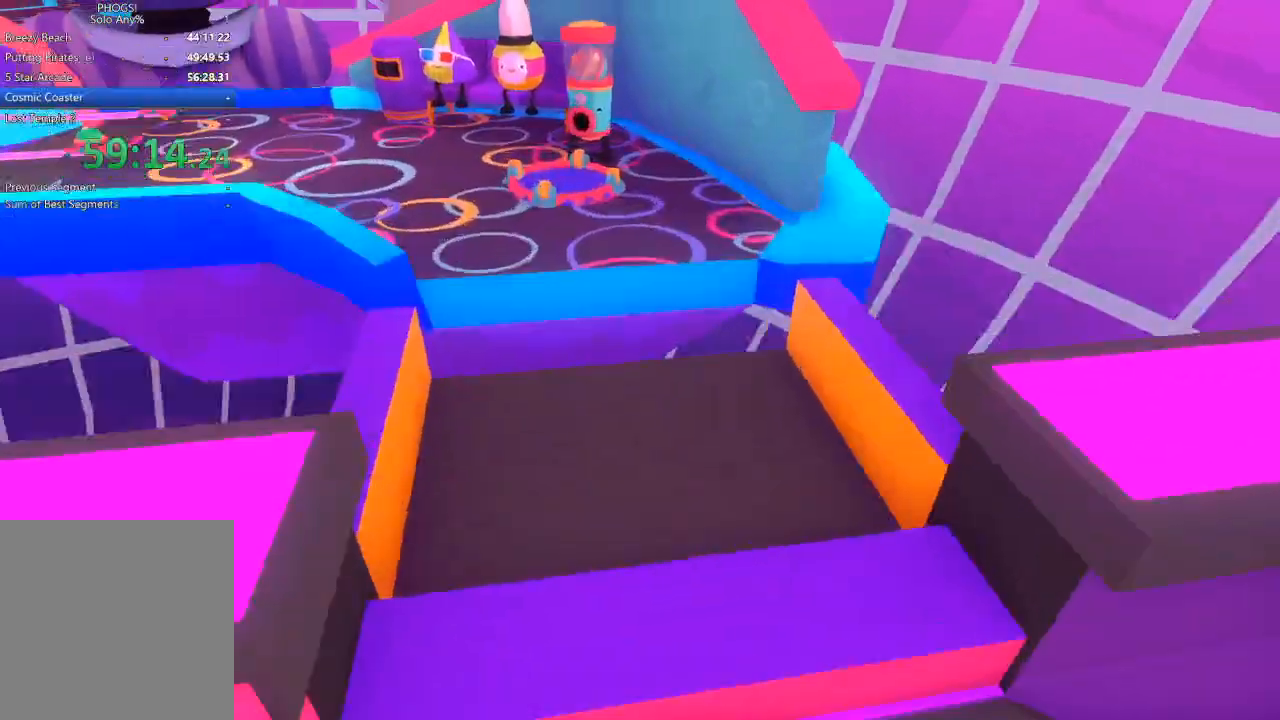
{"buttons": [], "left_stick": "center", "right_stick": "center", "button_events": []}
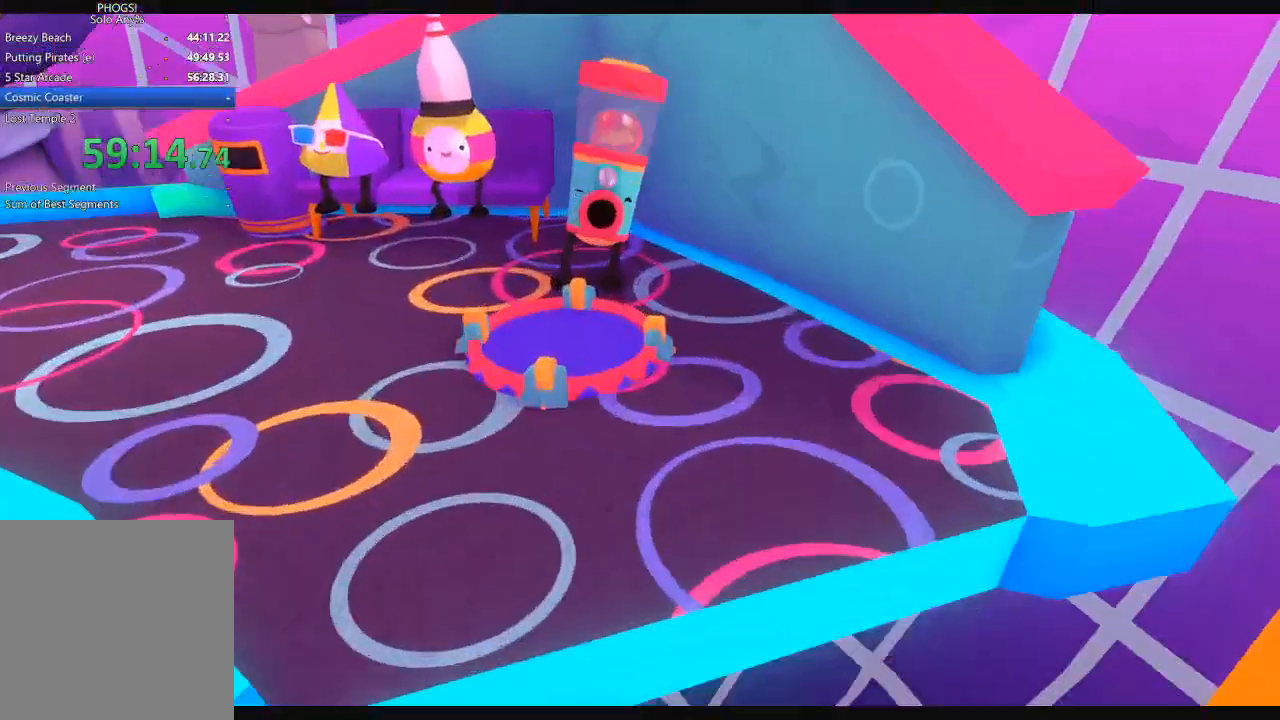
{"buttons": [], "left_stick": "center", "right_stick": "center", "button_events": []}
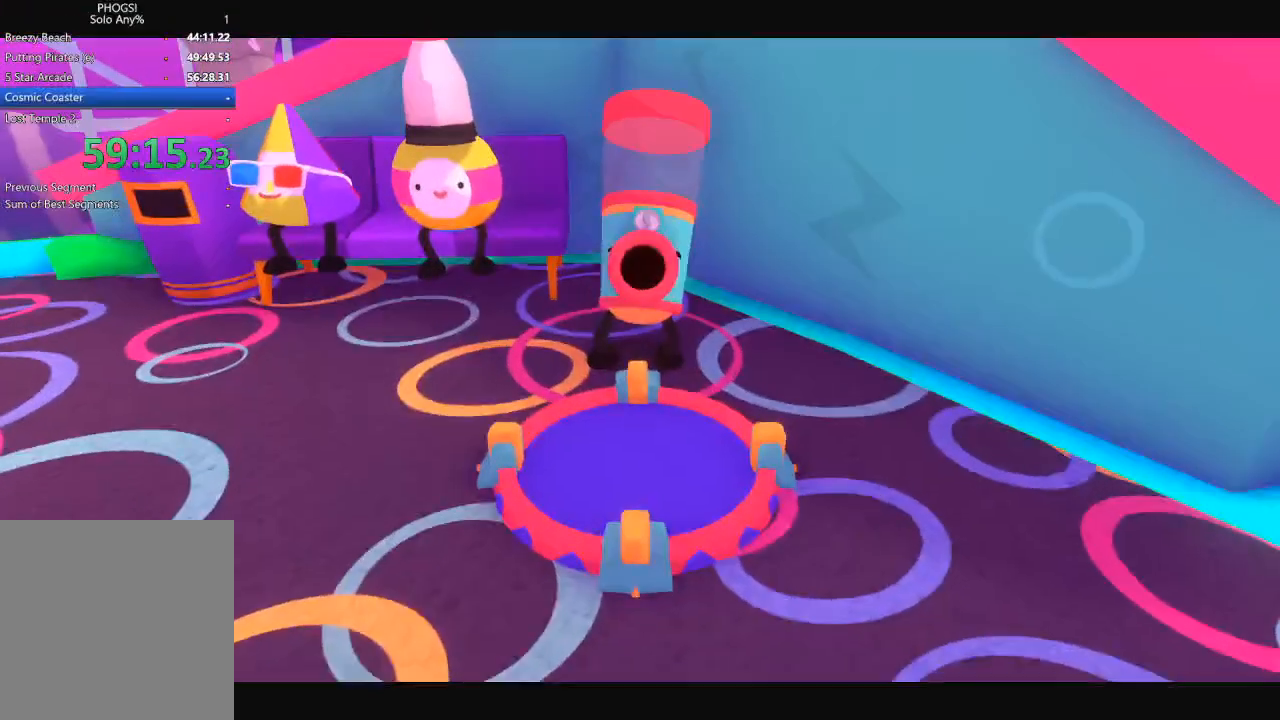
{"buttons": [], "left_stick": "center", "right_stick": "center", "button_events": []}
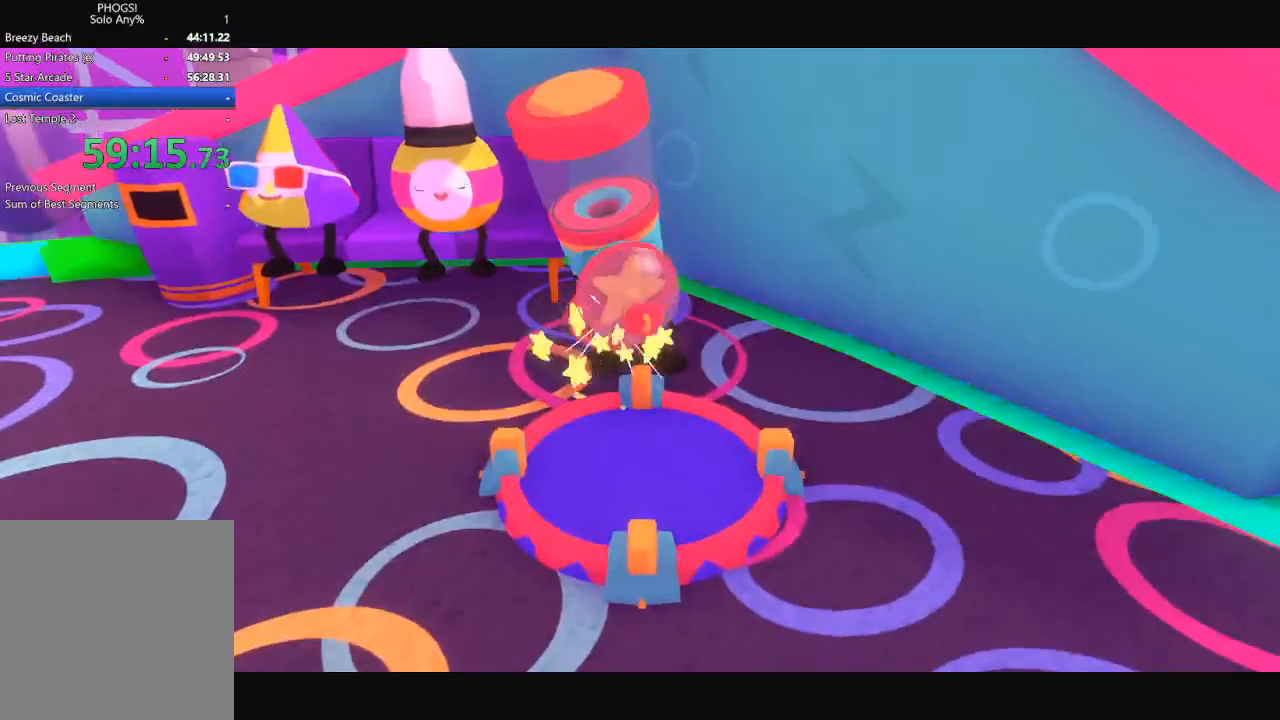
{"buttons": [], "left_stick": "center", "right_stick": "center", "button_events": []}
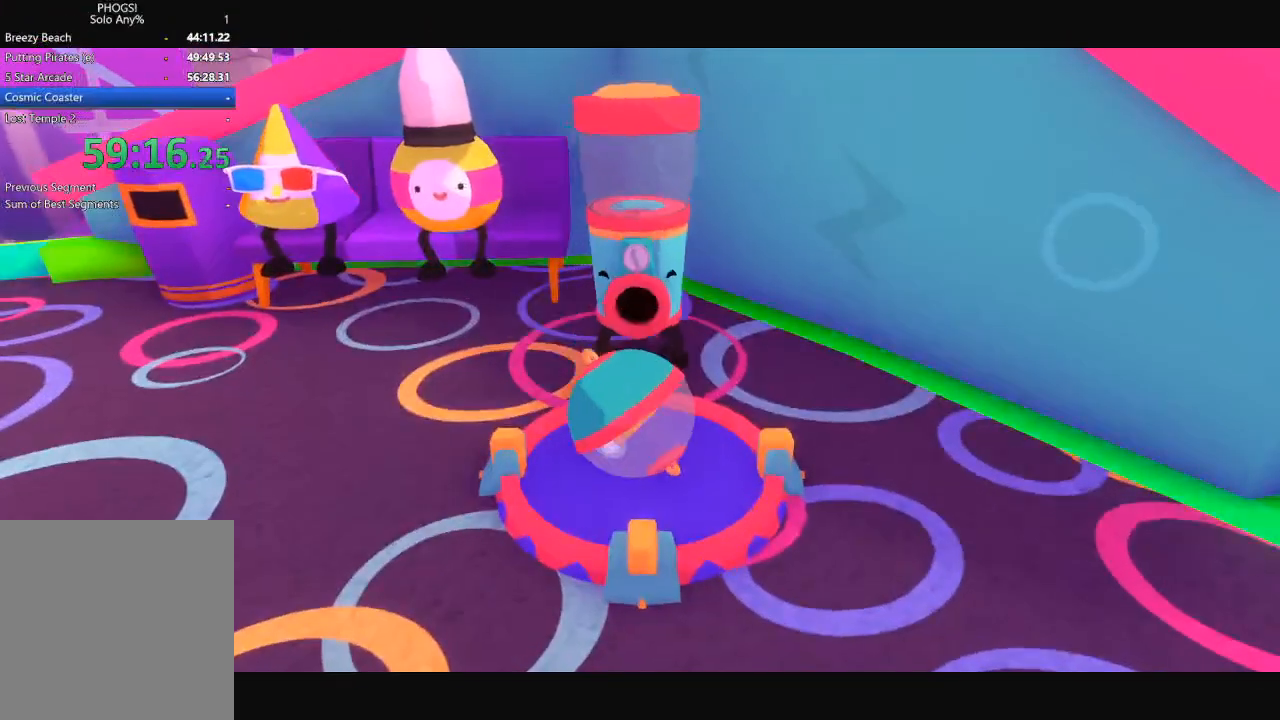
{"buttons": [], "left_stick": "center", "right_stick": "center", "button_events": []}
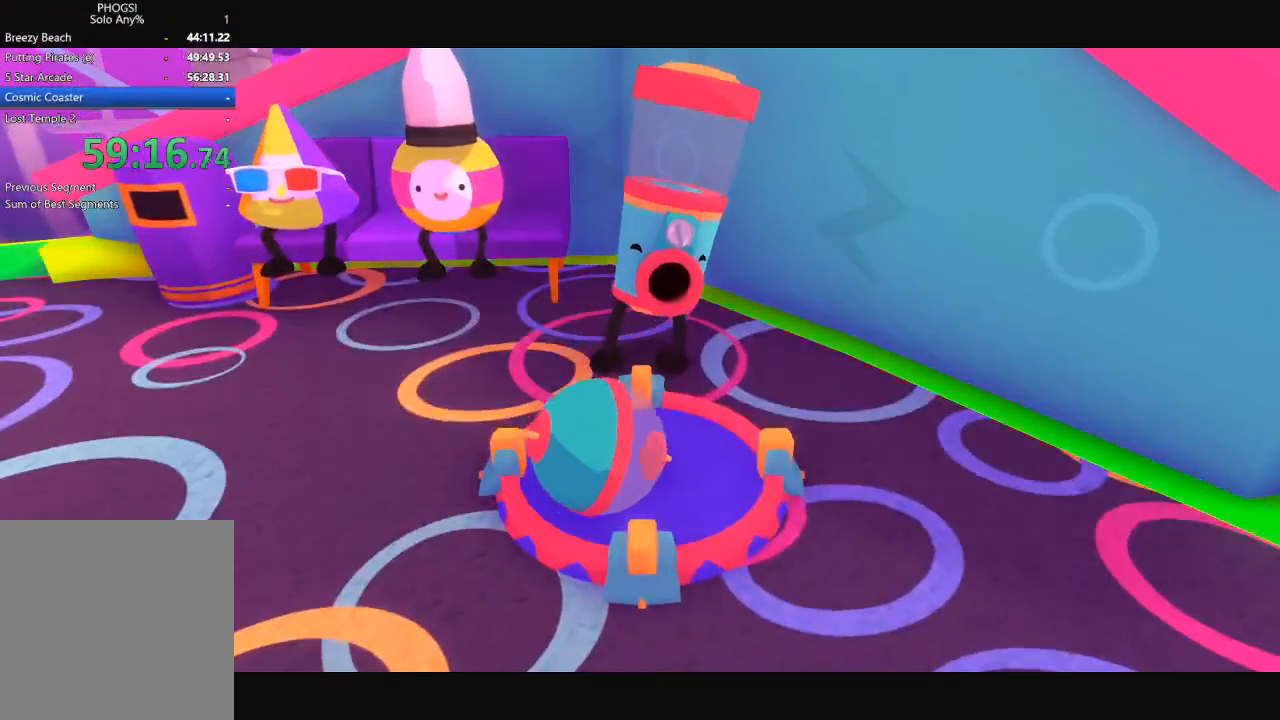
{"buttons": [], "left_stick": "center", "right_stick": "center", "button_events": []}
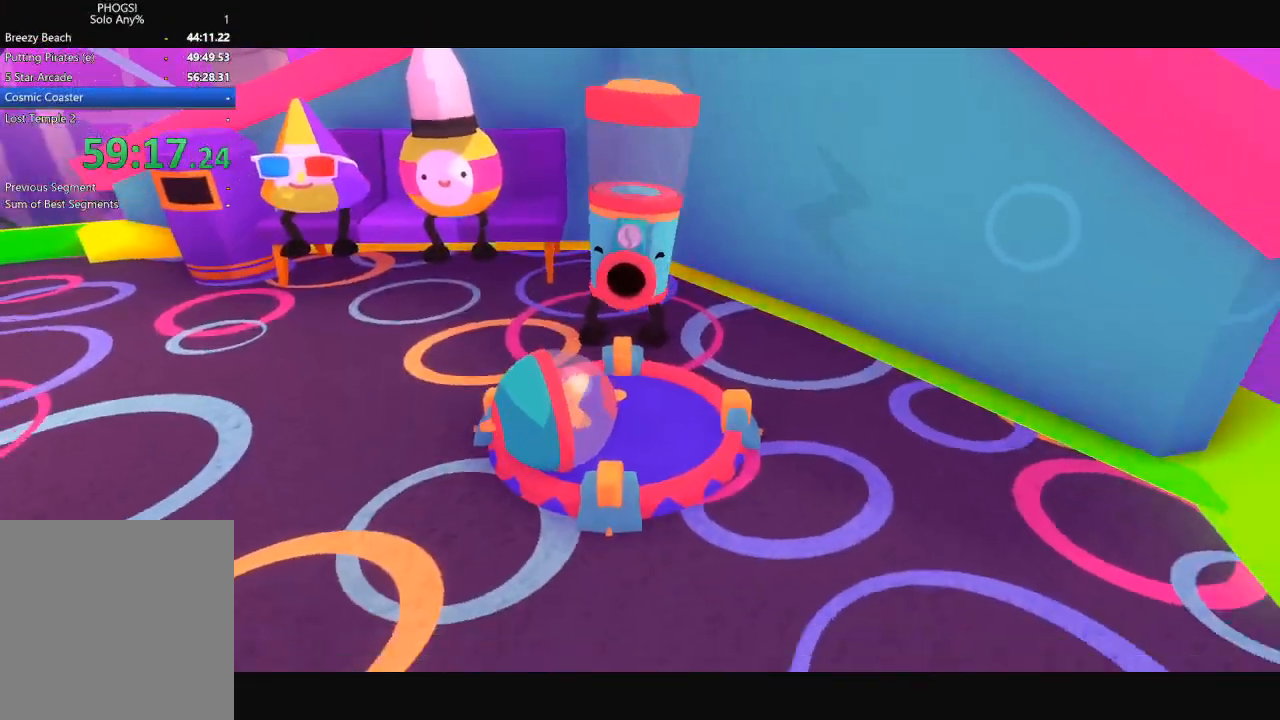
{"buttons": [], "left_stick": "center", "right_stick": "left", "button_events": []}
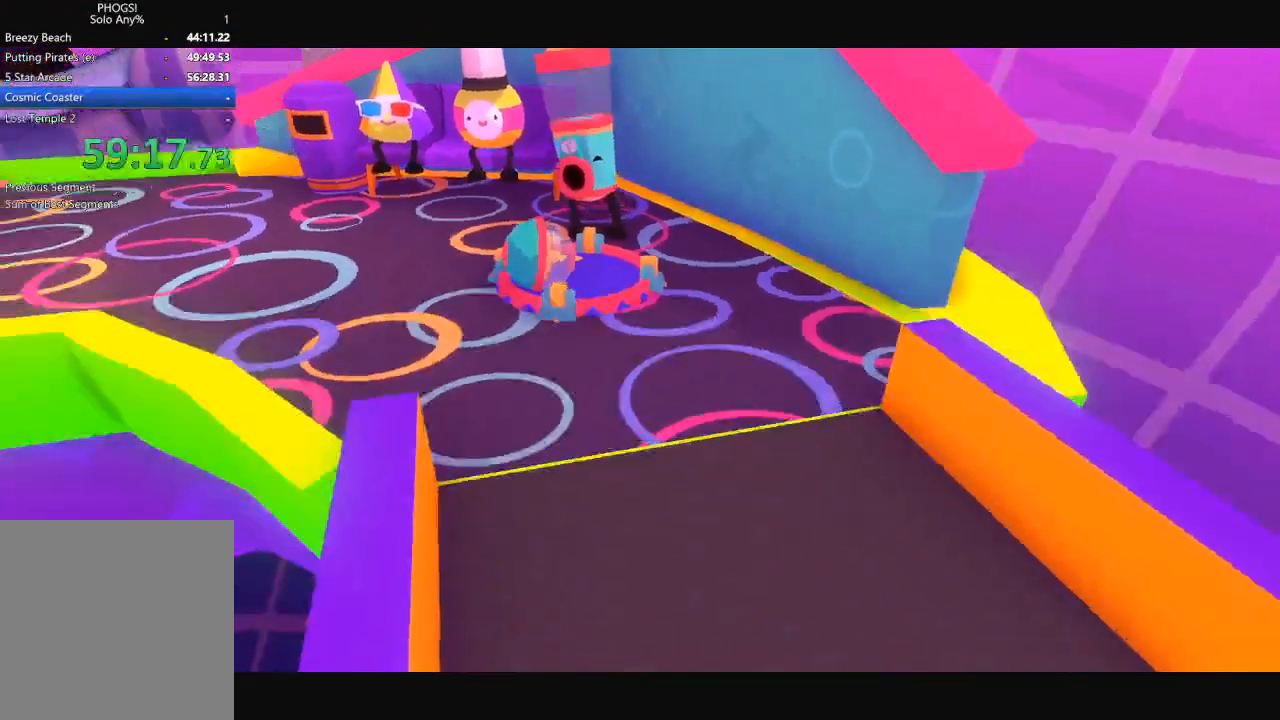
{"buttons": [], "left_stick": "left", "right_stick": "center", "button_events": []}
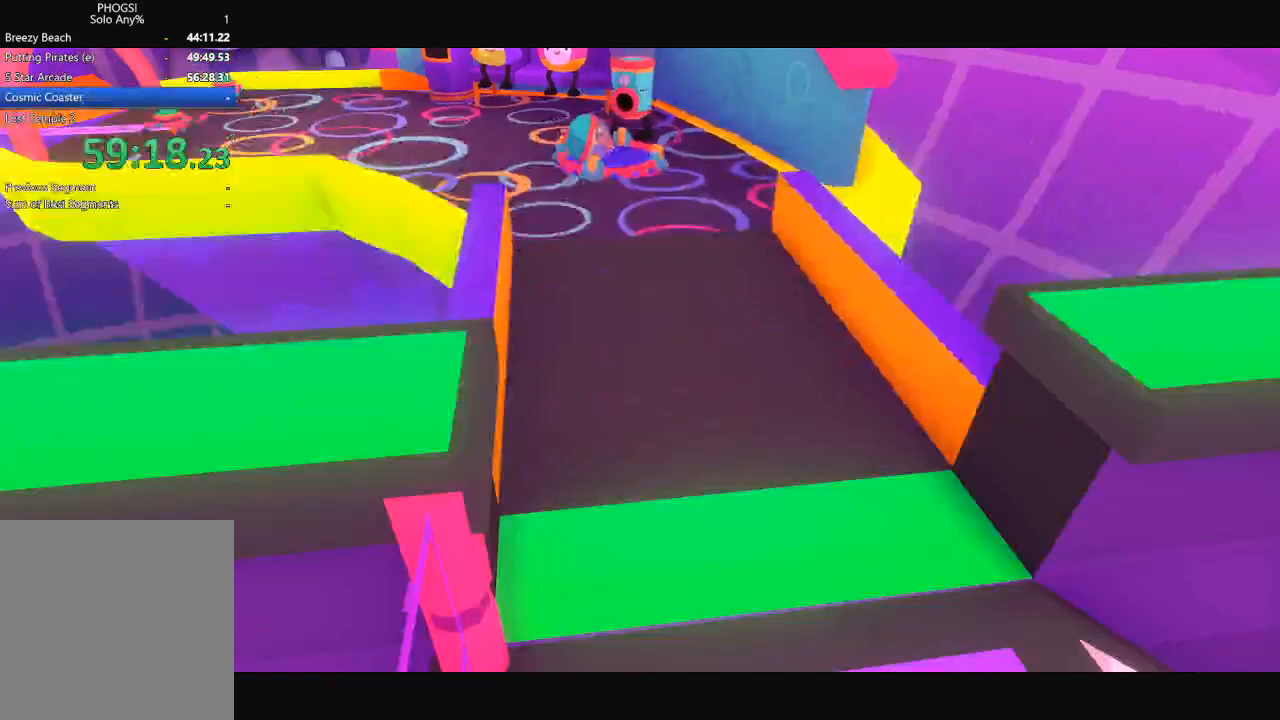
{"buttons": [], "left_stick": "up-left", "right_stick": "center", "button_events": []}